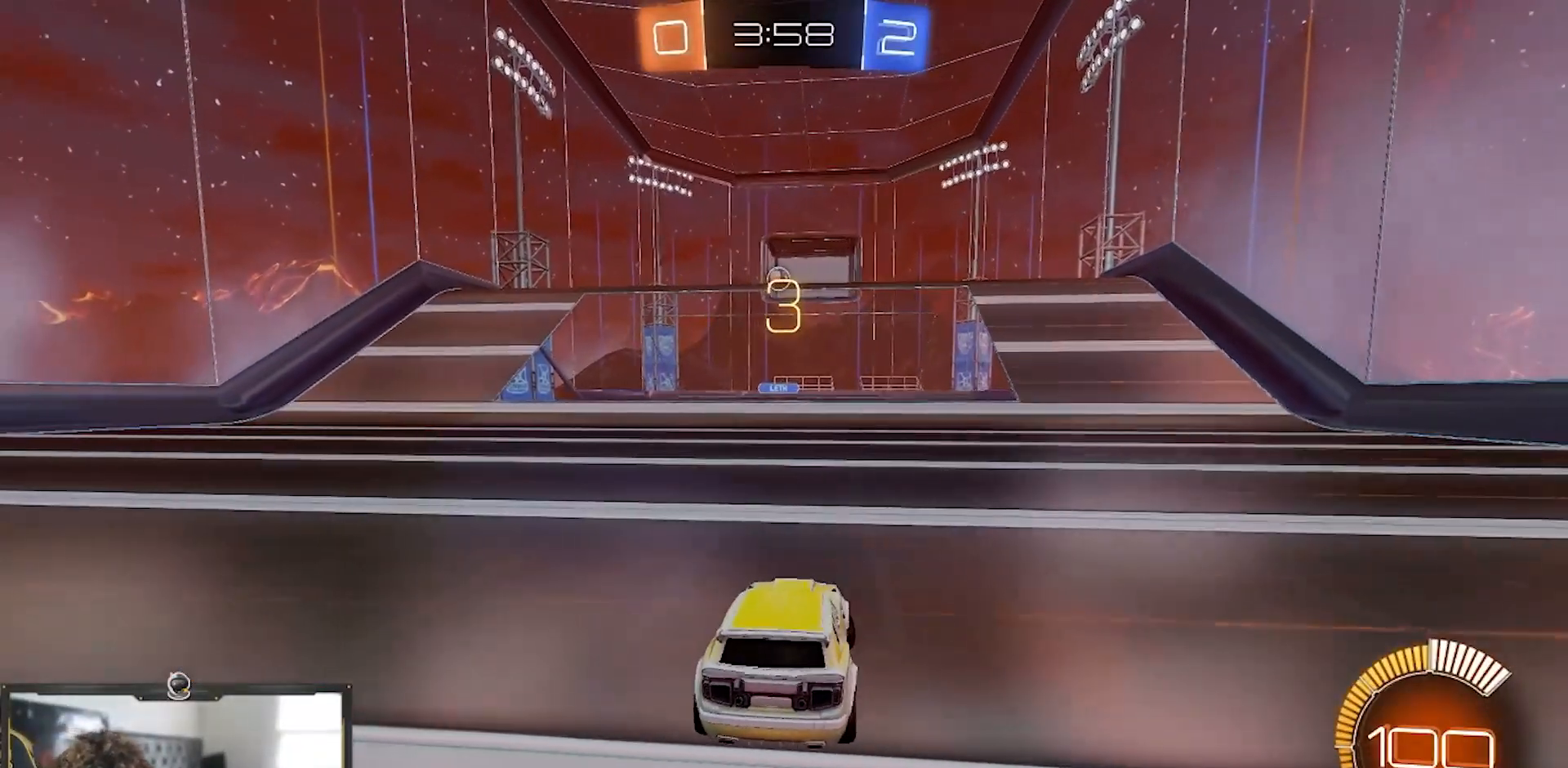
Gameplay with a controller (PlayStation layout); each line is a JSON object with the inputs held at the frame after it. "events" lists button and stick changes between this image and that frame as [ms after this image, input, new state], when the widget could be followed in between. Not read: START.
{"buttons": ["R1", "R2"], "left_stick": "down-right", "right_stick": "center", "events": [[67, "left_stick", "down"], [250, "left_stick", "down-left"], [501, "left_stick", "down-right"]]}
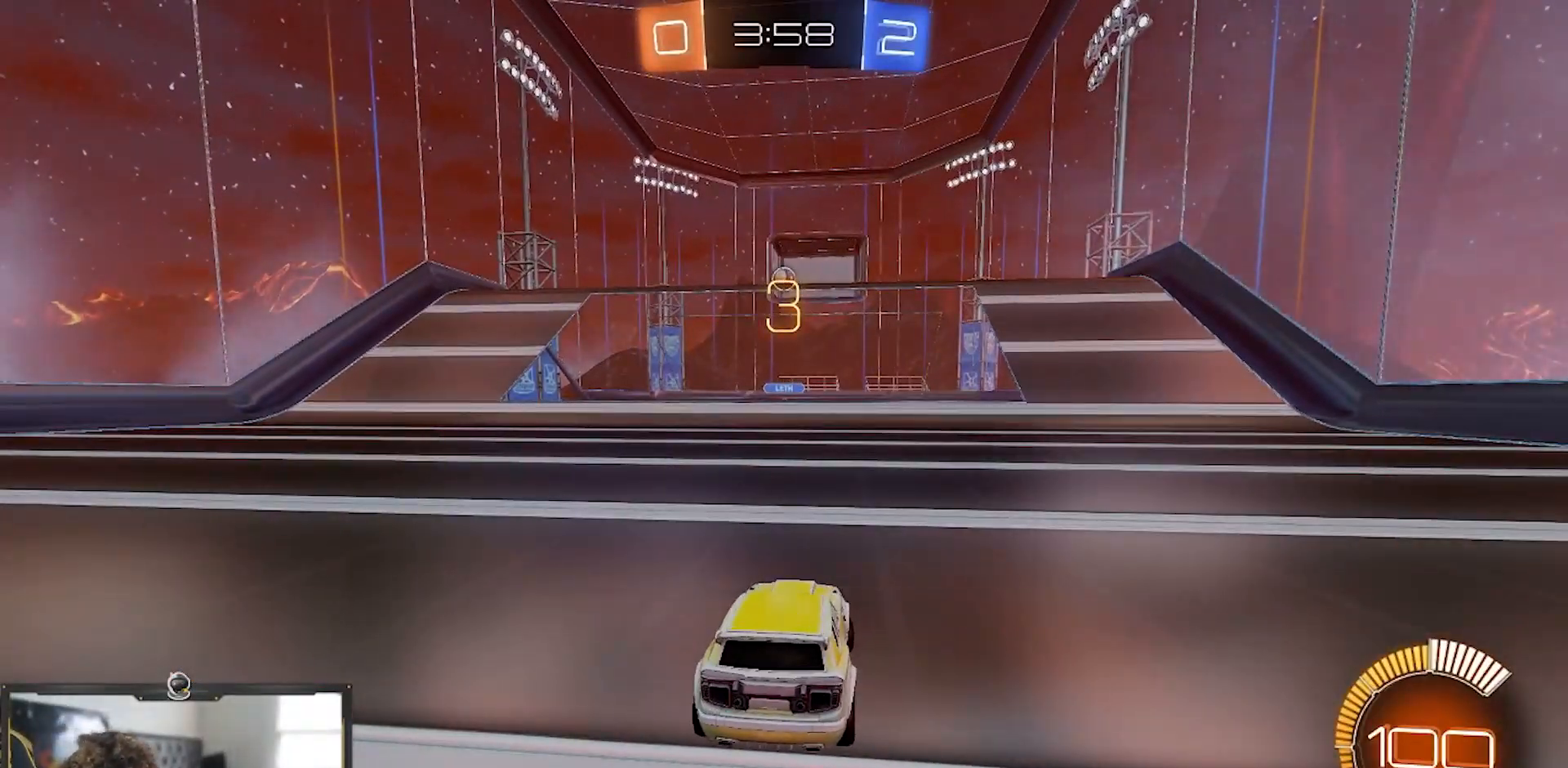
{"buttons": ["R1", "R2"], "left_stick": "left", "right_stick": "center", "events": [[16, "L2", "down"], [100, "R1", "up"], [116, "L3", "down"], [216, "L2", "up"], [233, "L3", "up"], [266, "R1", "down"], [266, "left_stick", "left"]]}
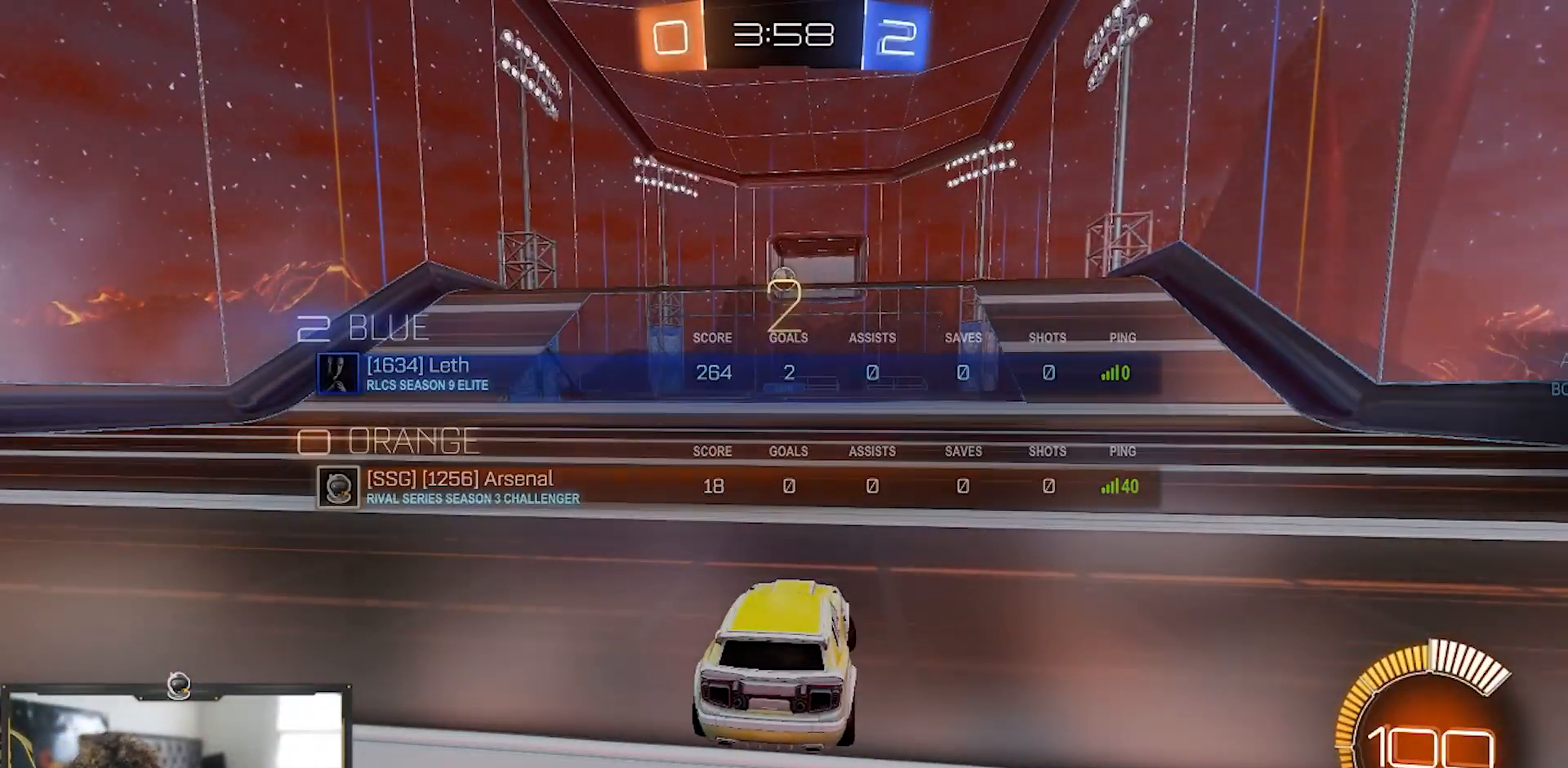
{"buttons": ["R2"], "left_stick": "center", "right_stick": "center", "events": [[100, "left_stick", "down-left"], [133, "R1", "up"], [217, "left_stick", "center"]]}
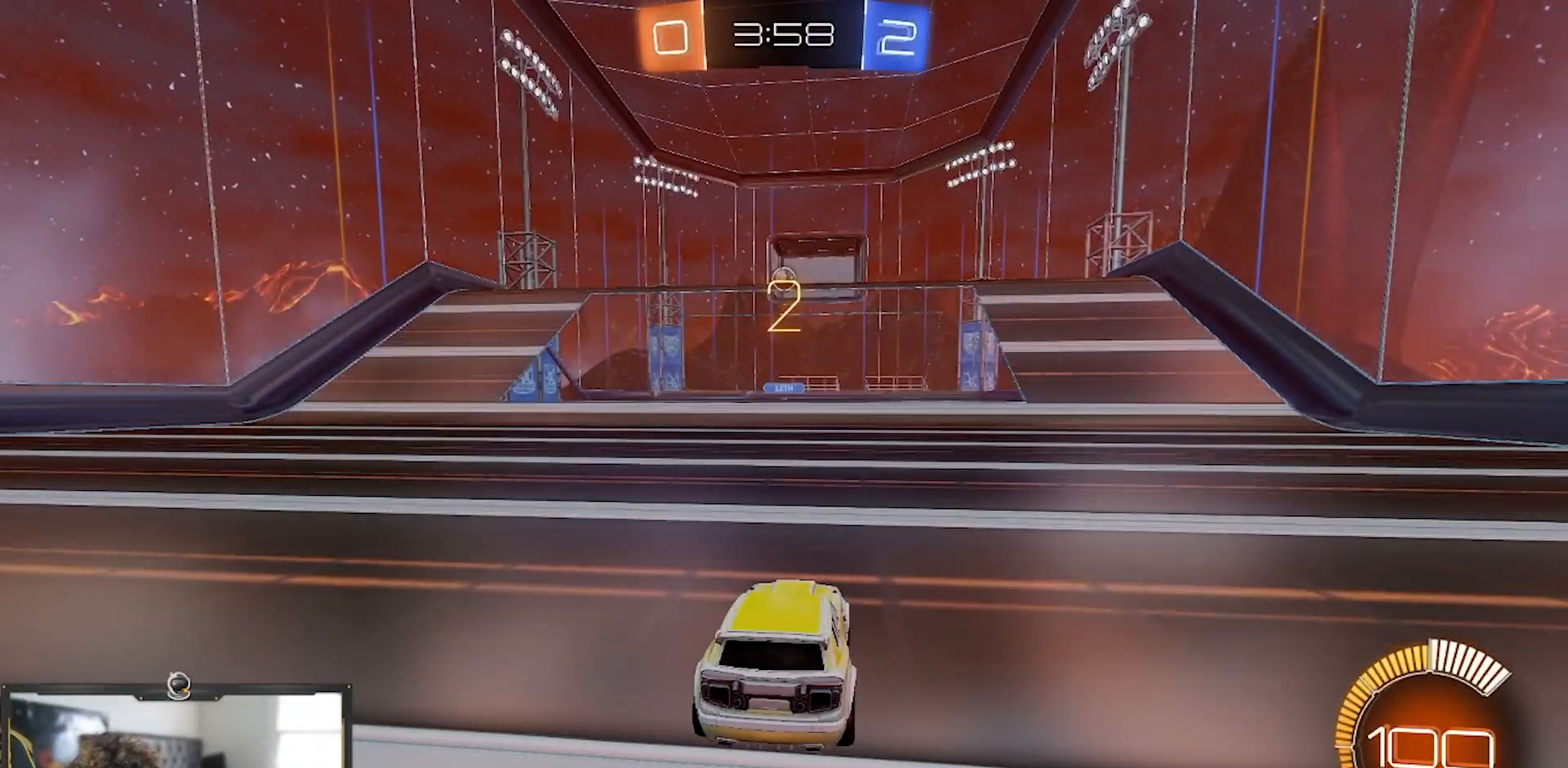
{"buttons": ["R1", "R2"], "left_stick": "center", "right_stick": "center", "events": [[16, "left_stick", "down-left"], [100, "R1", "down"], [333, "left_stick", "center"]]}
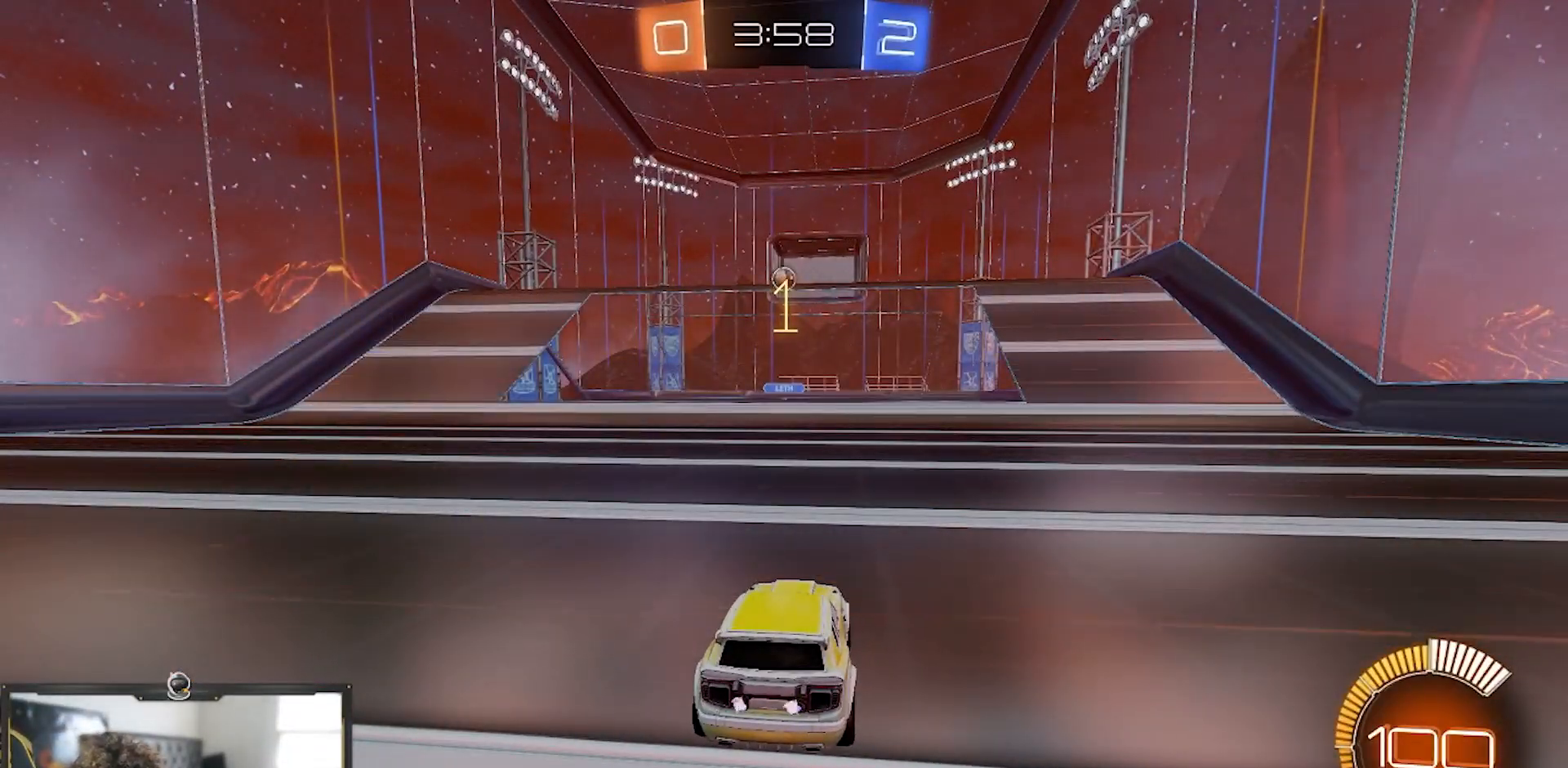
{"buttons": ["R1", "R2"], "left_stick": "center", "right_stick": "center", "events": []}
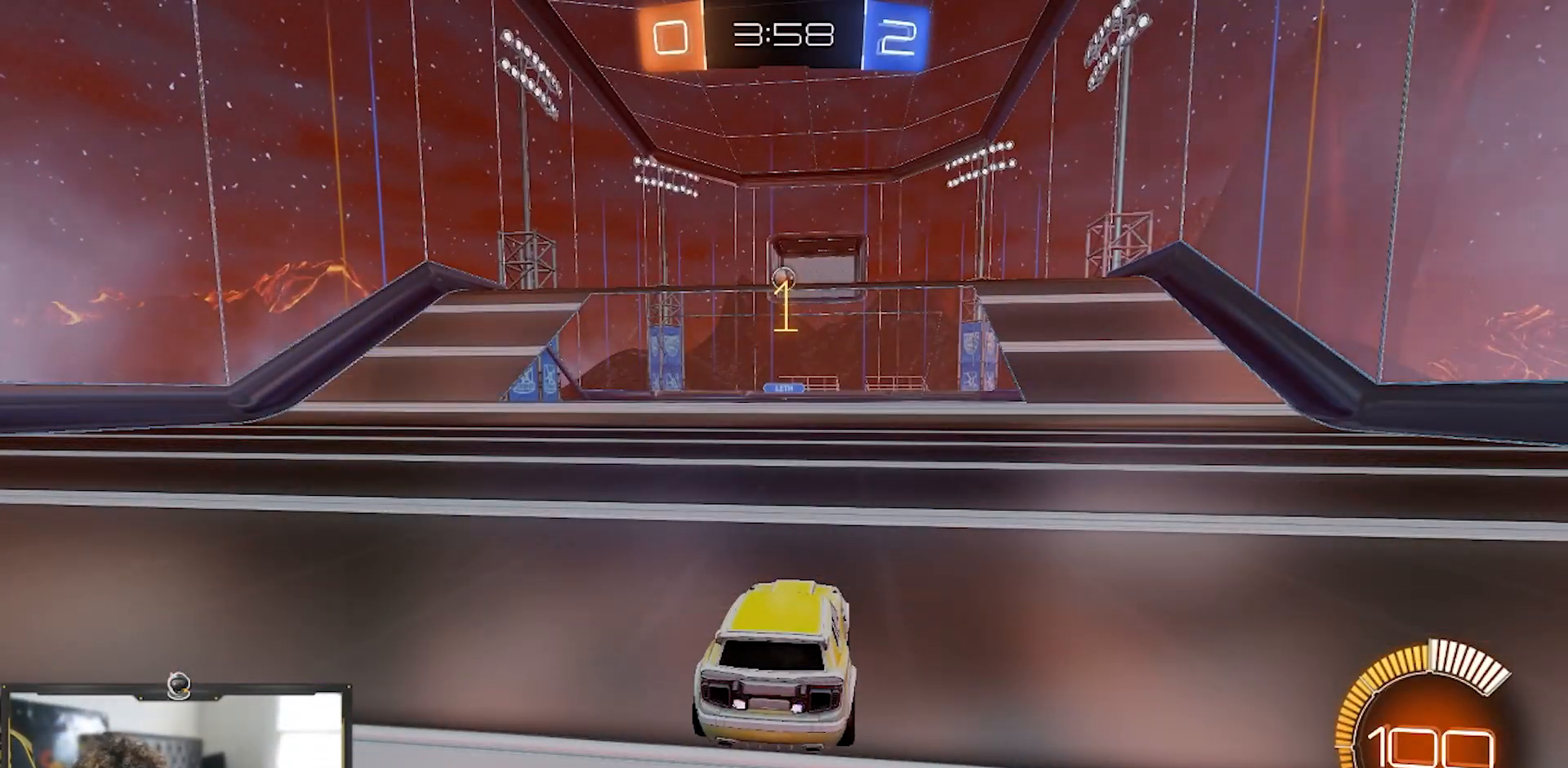
{"buttons": ["R1", "R2"], "left_stick": "center", "right_stick": "center", "events": [[250, "left_stick", "left"], [434, "left_stick", "center"]]}